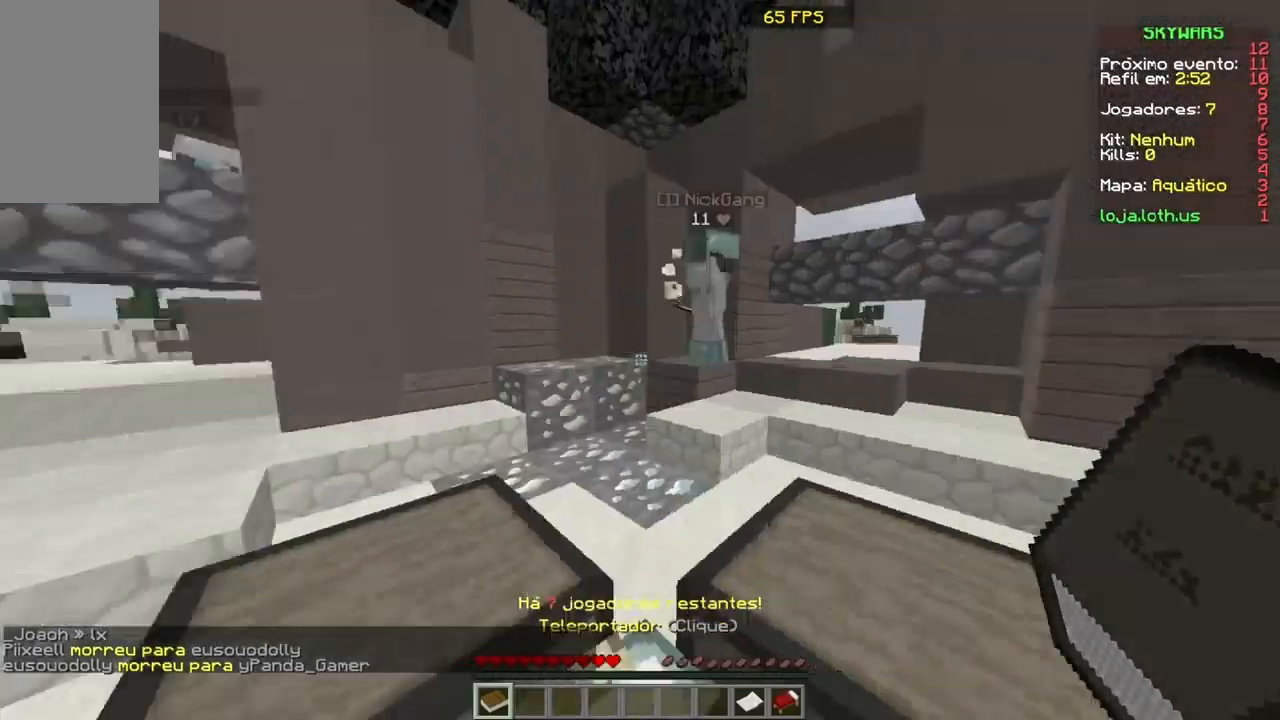
Gameplay with keyboard and mouse; each line is a JSON object with the keys and mouse buttons held at the frame after it. "events" lists presses ("down") and releases ("up") of "a", "d", "s", "space", "w", "mouse_left" and "mouse_right" between this image and that frame as [ms after this image, input, new state], when the widget could be followed in between. "mouse_left", "mouse_right" = the "left", "right" buttons of the "mouse" list. No other keys are recorded. Fast repeated clicks can show as one long hold. Mouse movement is not recorded.
{"keys": ["w"], "mouse": [], "events": [[134, "w", "down"]]}
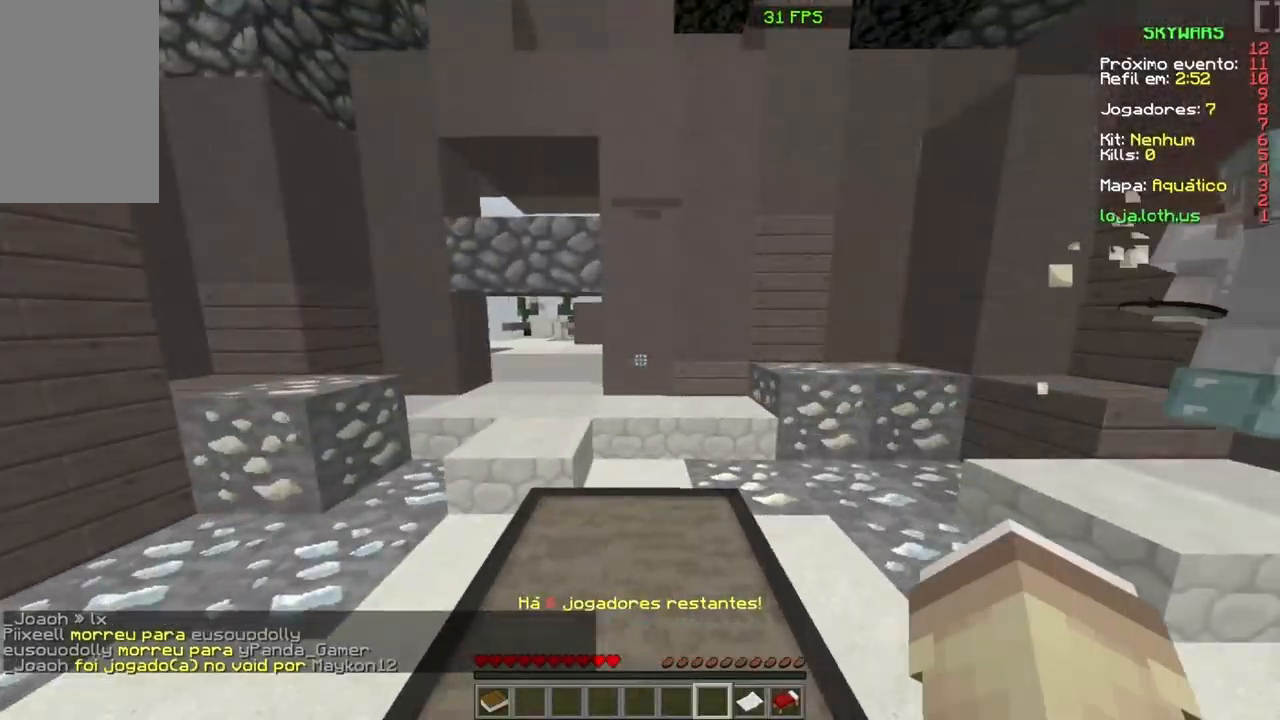
{"keys": ["w"], "mouse": [], "events": [[200, "space", "down"], [500, "space", "up"]]}
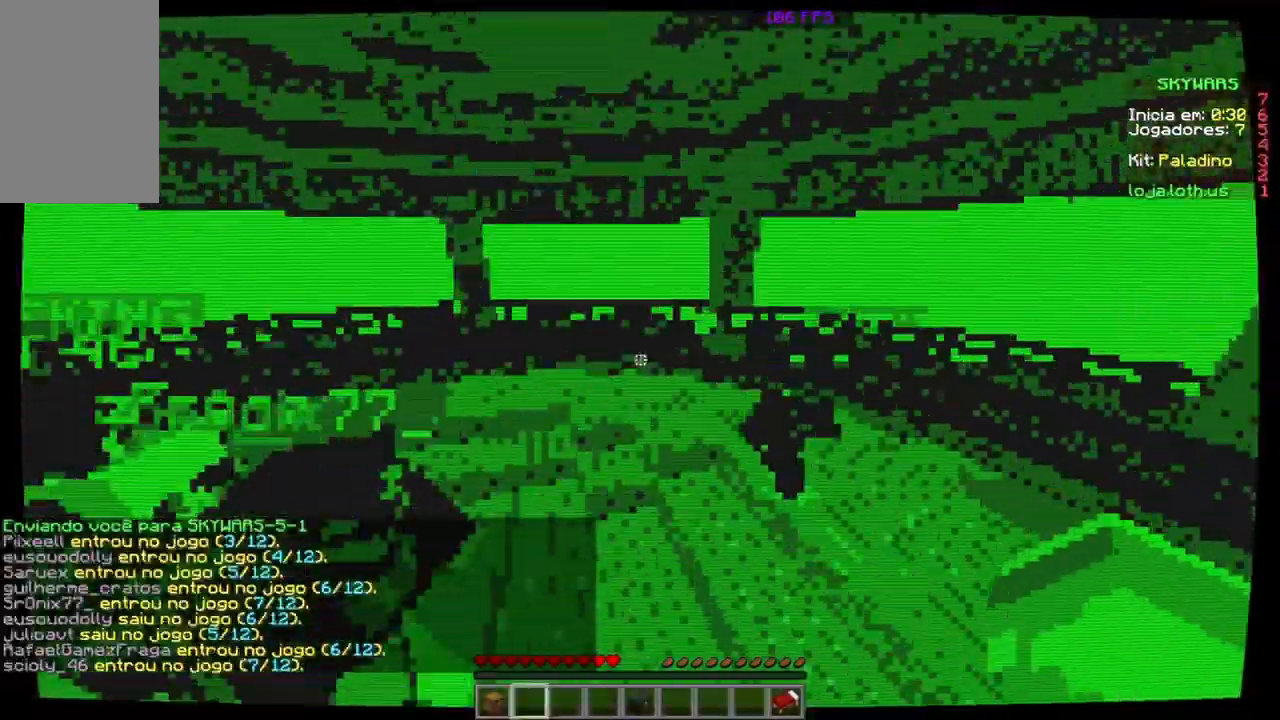
{"keys": ["space", "w"], "mouse": [], "events": [[301, "space", "down"]]}
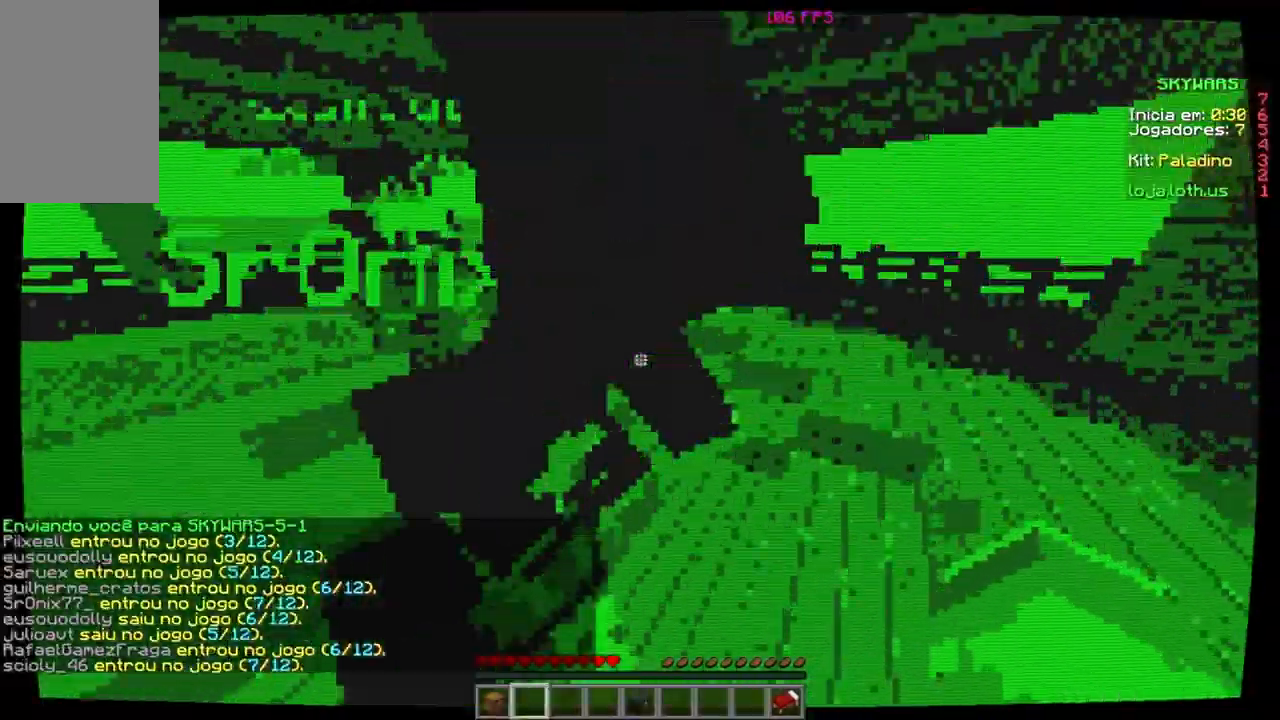
{"keys": ["space", "w"], "mouse": [], "events": [[233, "space", "up"], [434, "space", "down"]]}
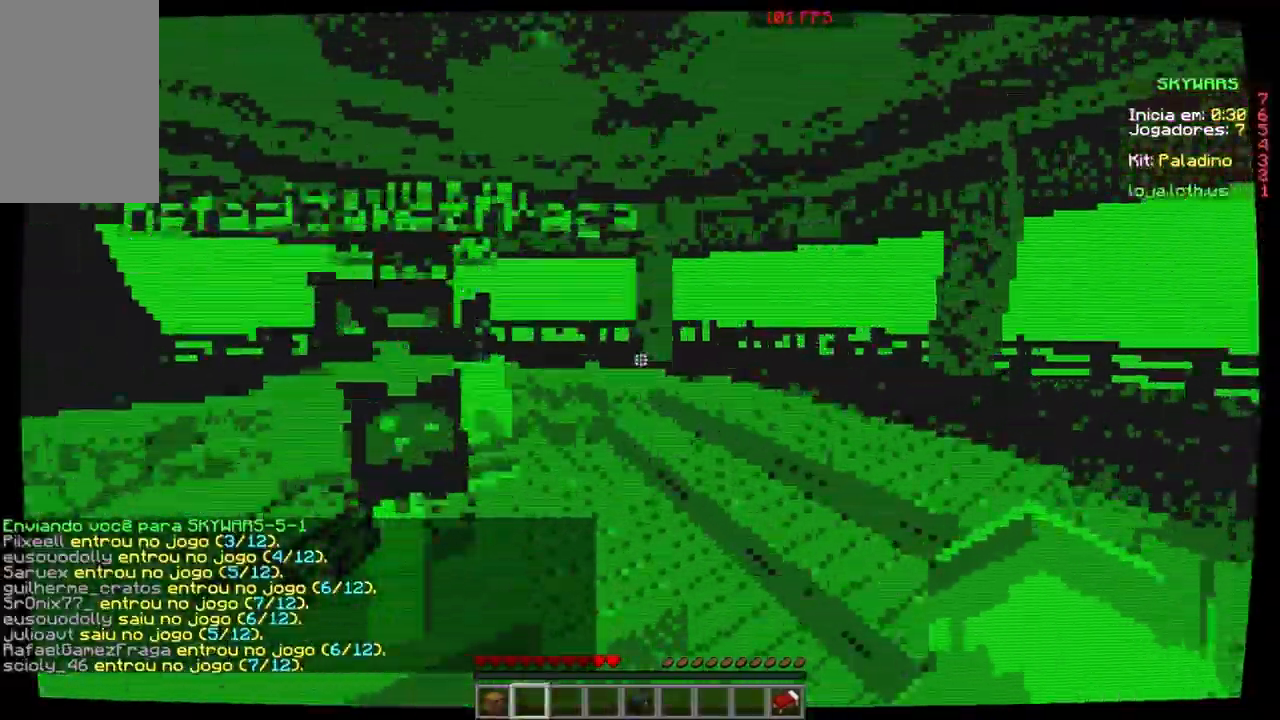
{"keys": ["w"], "mouse": [], "events": [[234, "space", "up"]]}
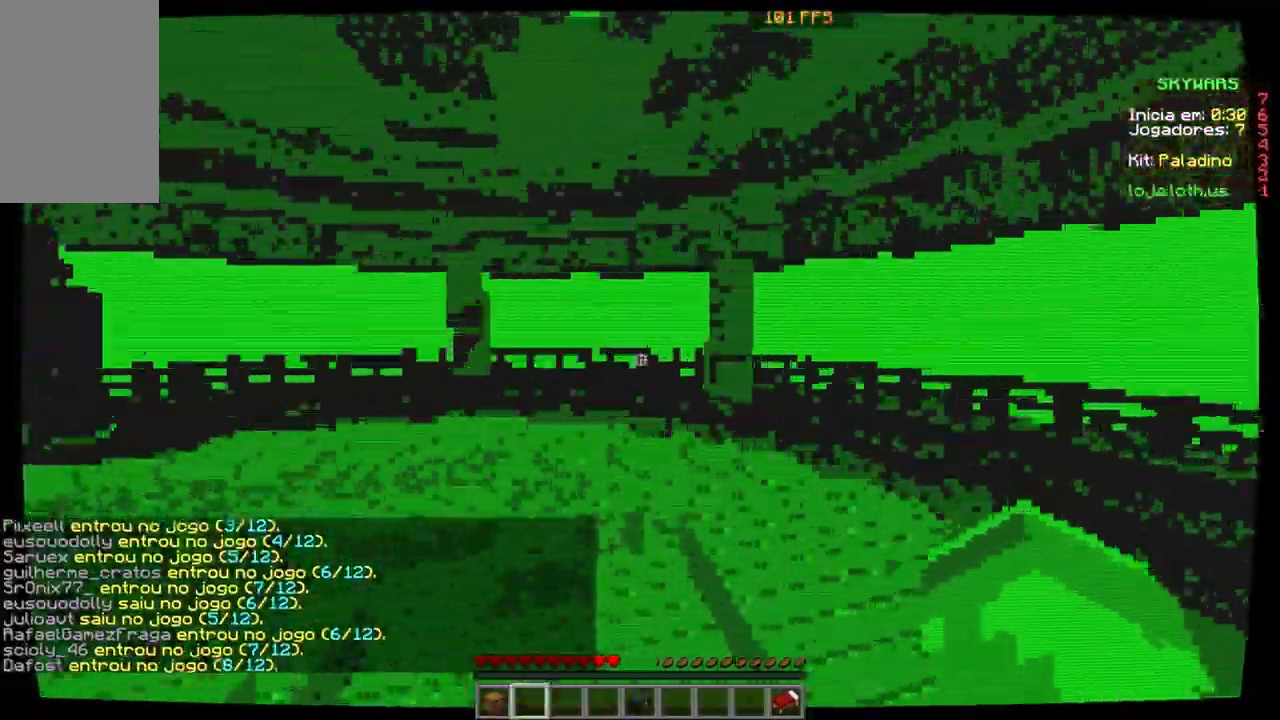
{"keys": ["w"], "mouse": [], "events": [[133, "space", "down"], [400, "space", "up"]]}
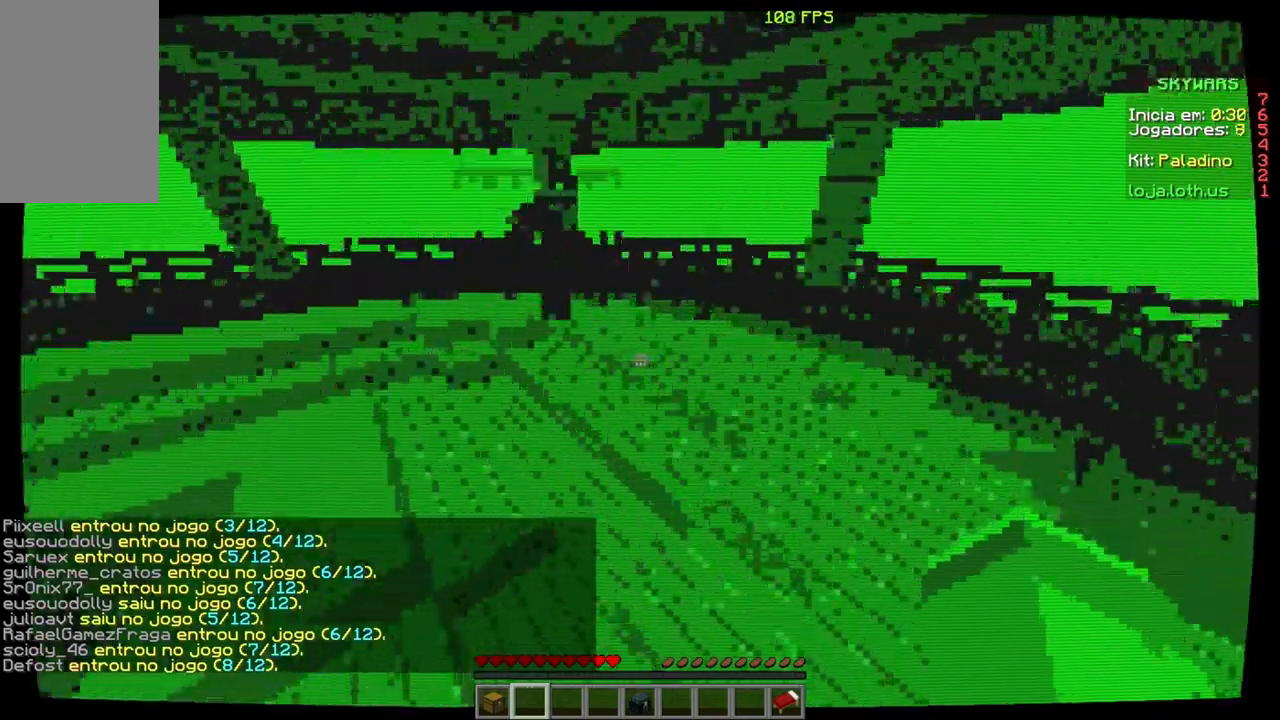
{"keys": ["space", "w"], "mouse": [], "events": [[234, "space", "down"]]}
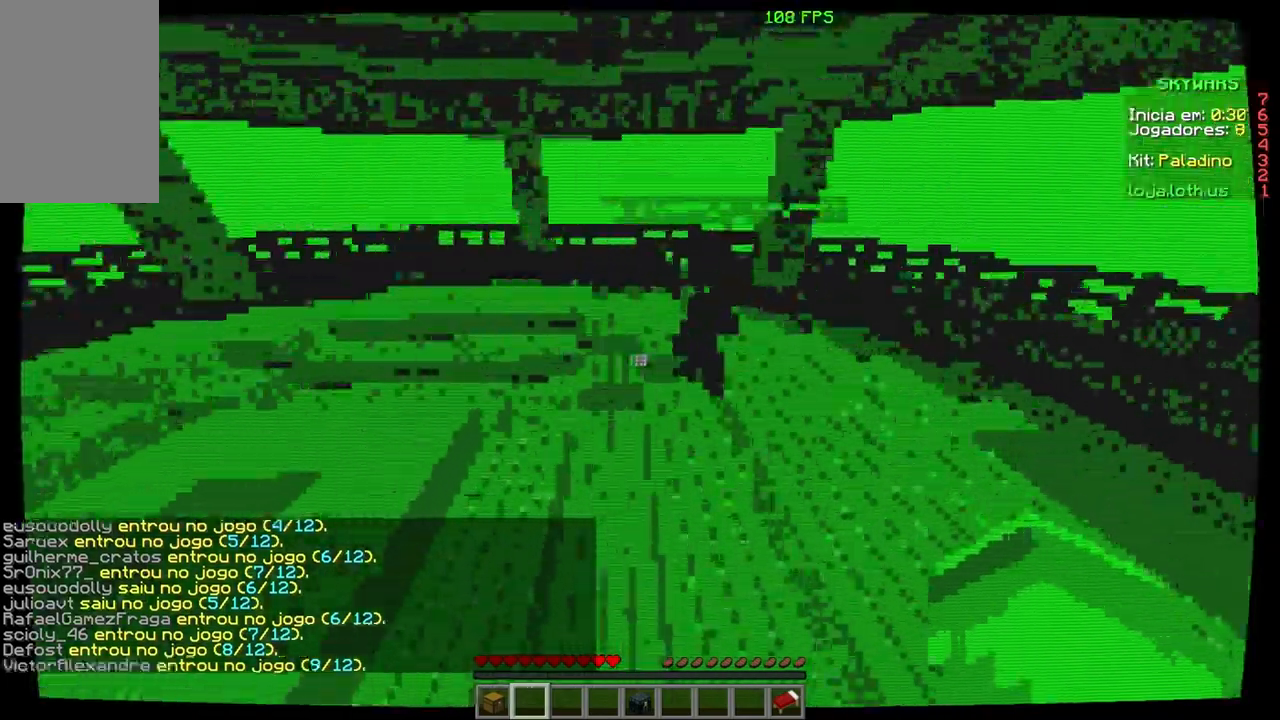
{"keys": ["space", "w"], "mouse": [], "events": [[233, "space", "up"], [500, "space", "down"]]}
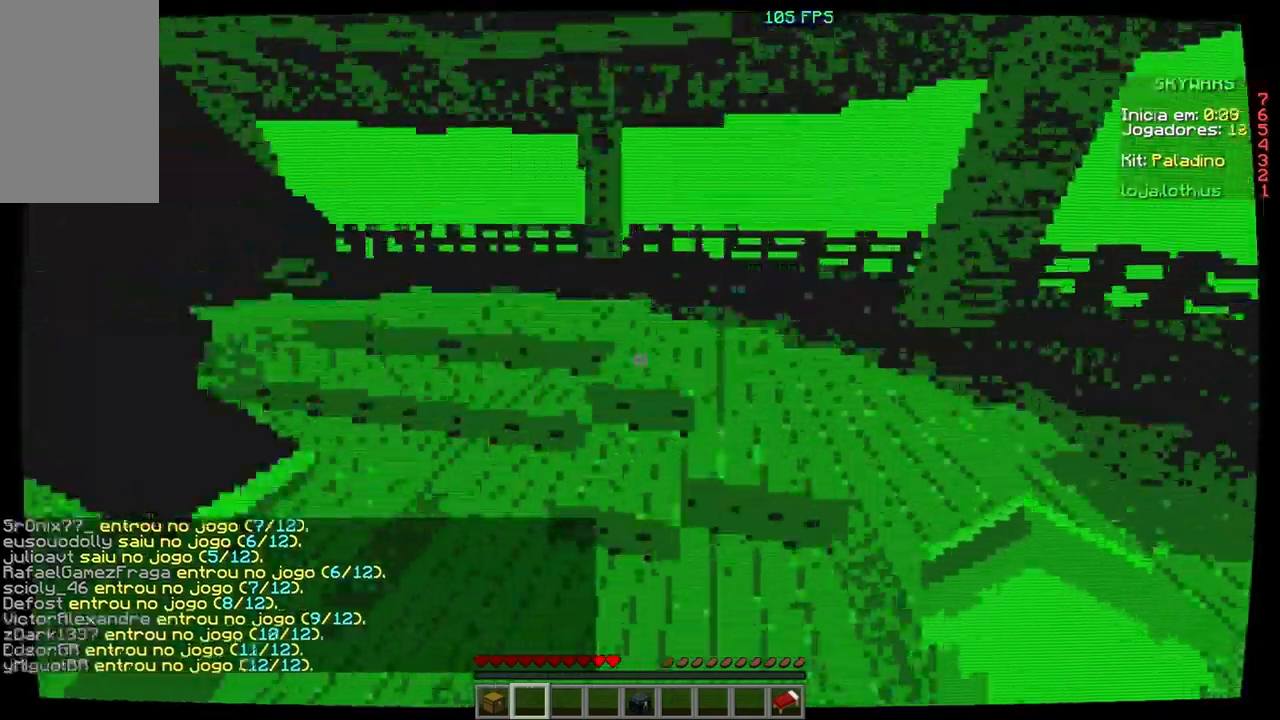
{"keys": ["w"], "mouse": [], "events": [[434, "space", "up"]]}
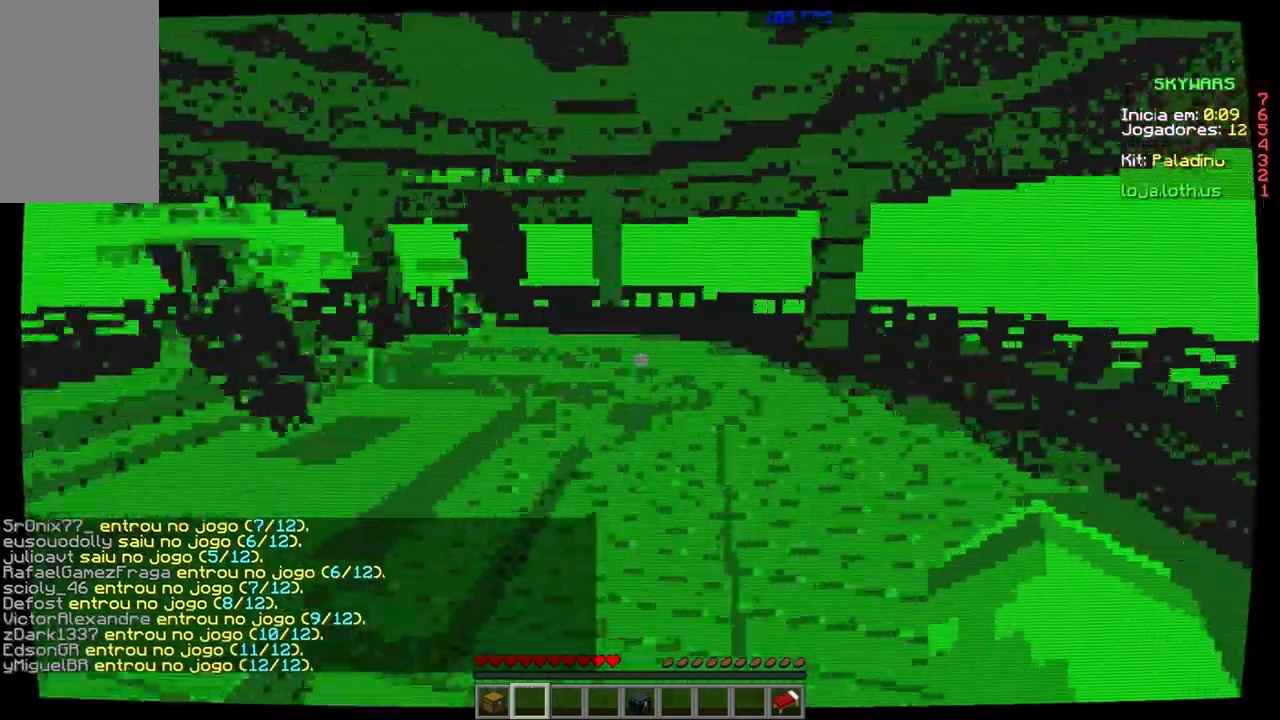
{"keys": ["w"], "mouse": [], "events": []}
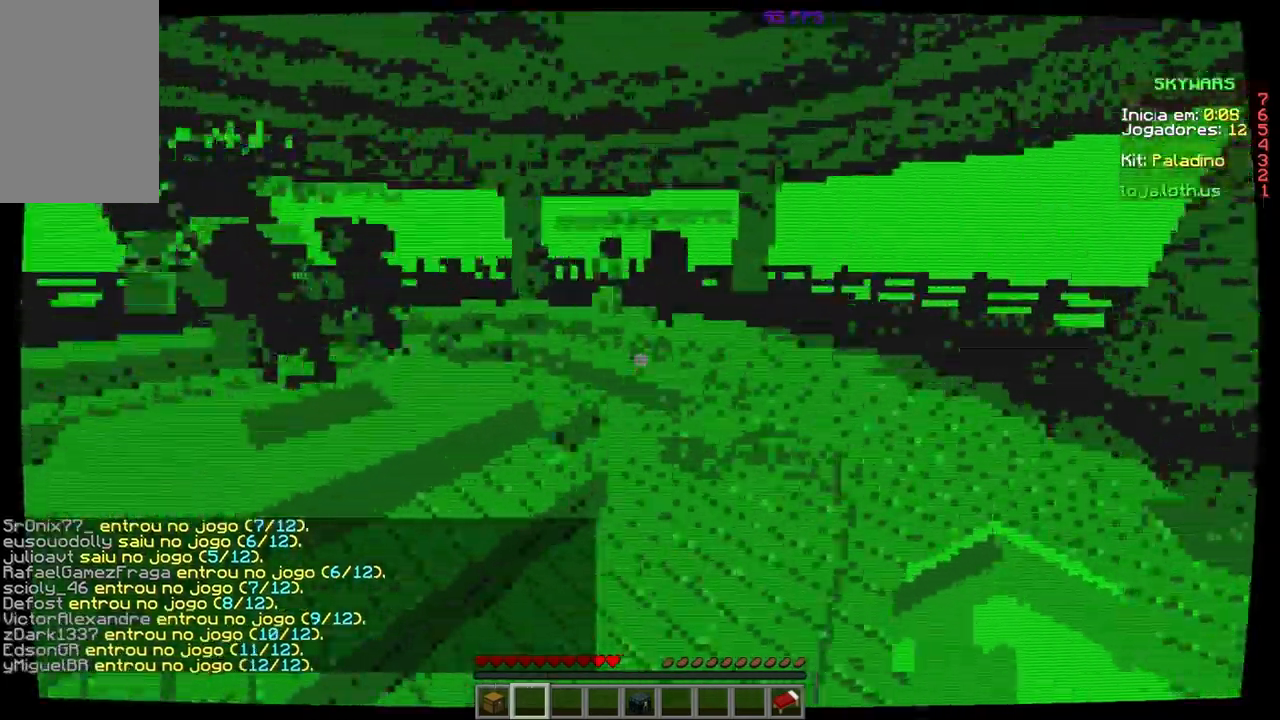
{"keys": ["space", "w"], "mouse": [], "events": [[300, "space", "down"]]}
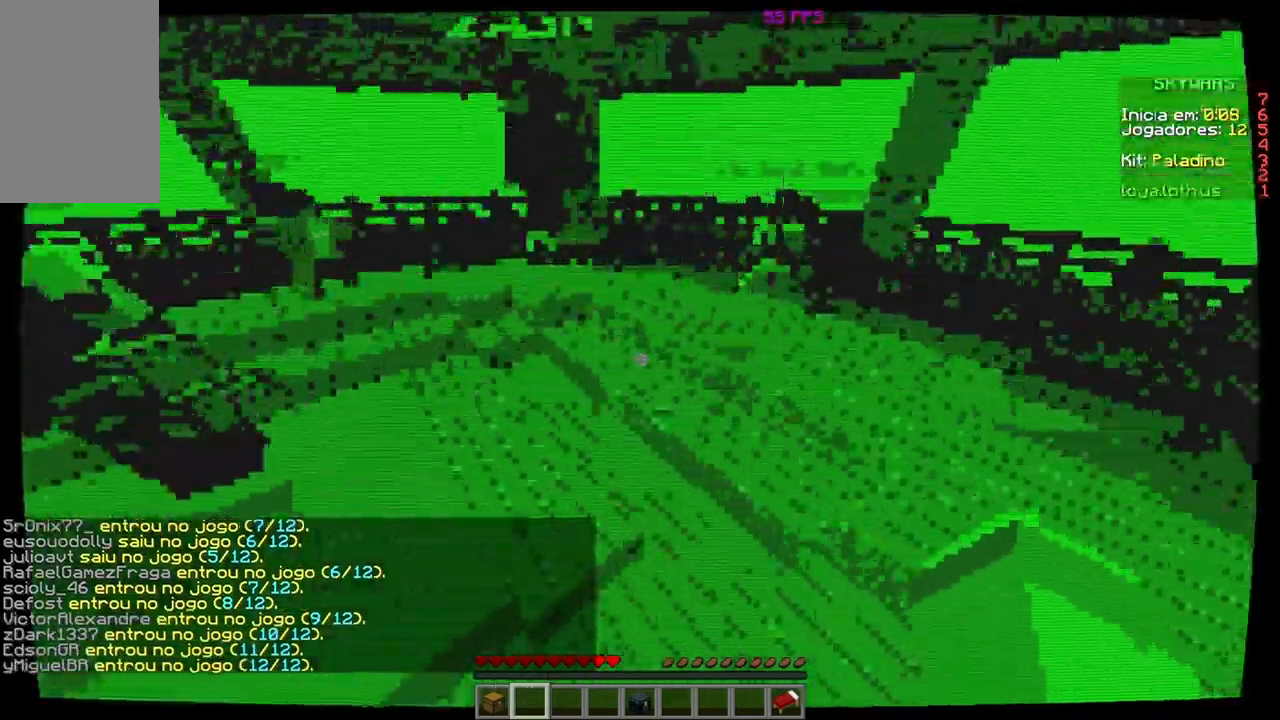
{"keys": ["w"], "mouse": [], "events": [[133, "space", "up"]]}
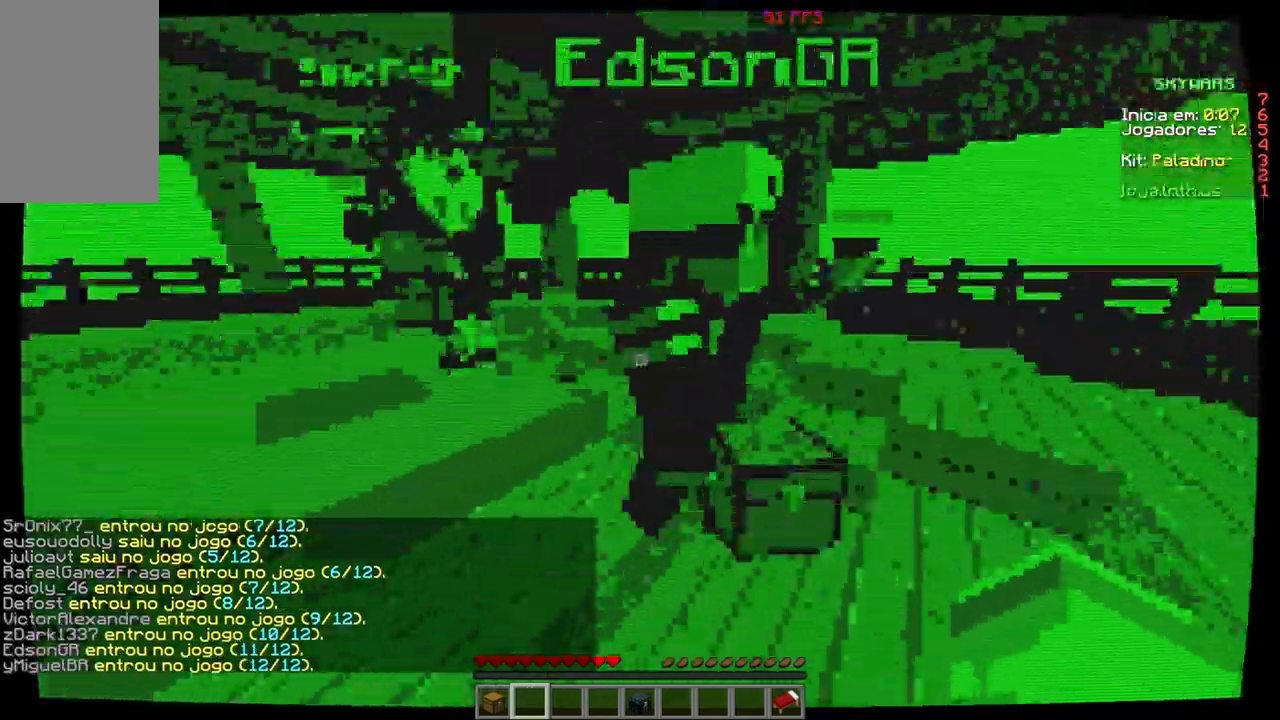
{"keys": ["w"], "mouse": [], "events": [[67, "space", "down"], [434, "space", "up"]]}
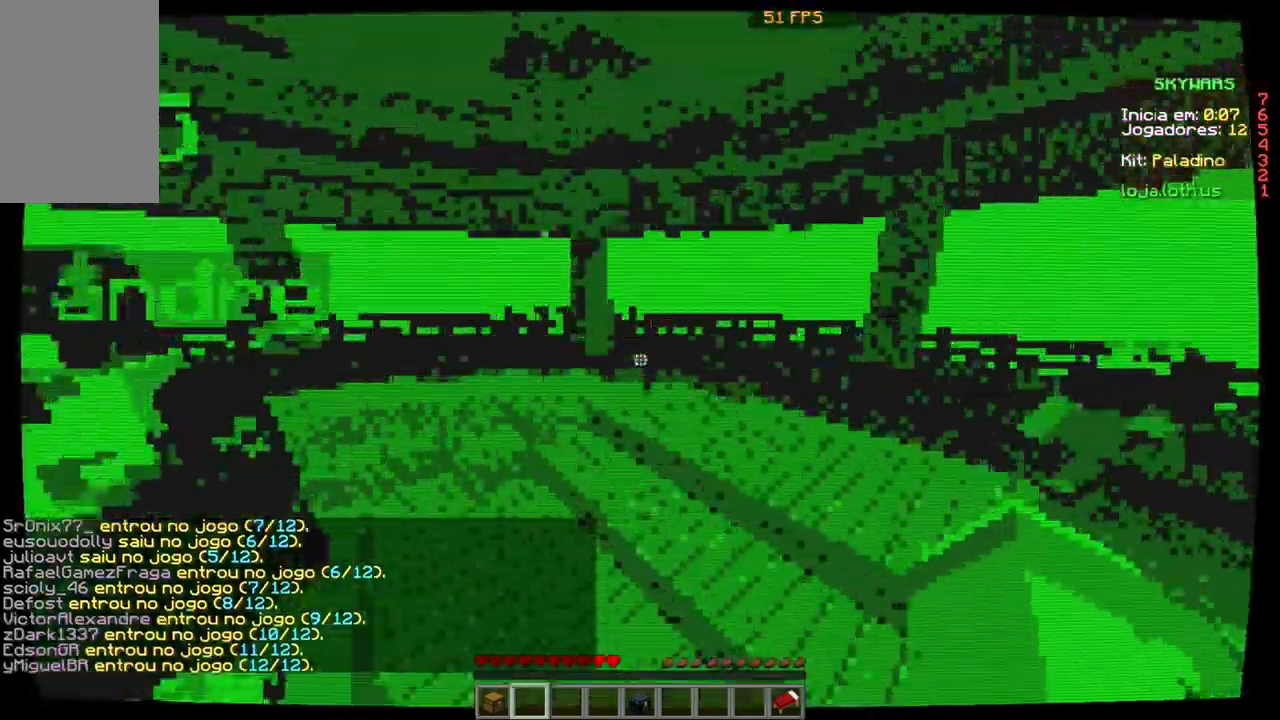
{"keys": ["w"], "mouse": [], "events": [[133, "space", "down"], [500, "space", "up"]]}
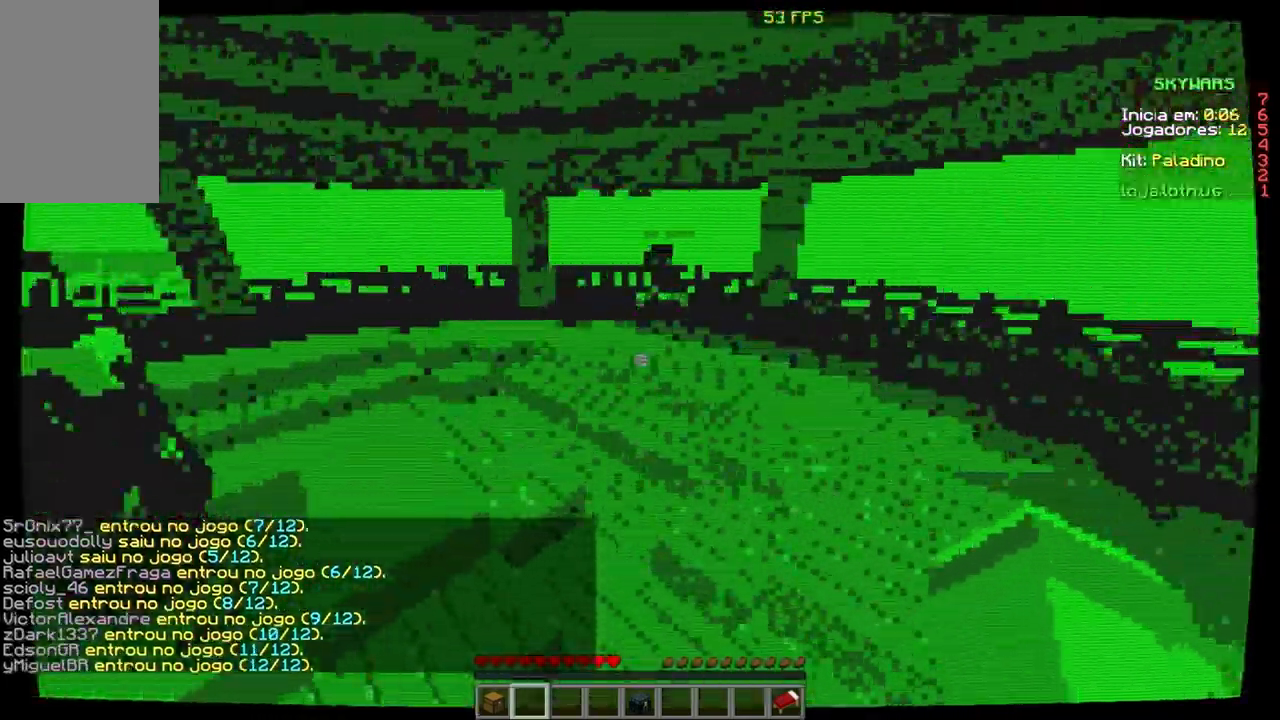
{"keys": ["w"], "mouse": [], "events": [[200, "space", "down"], [501, "space", "up"]]}
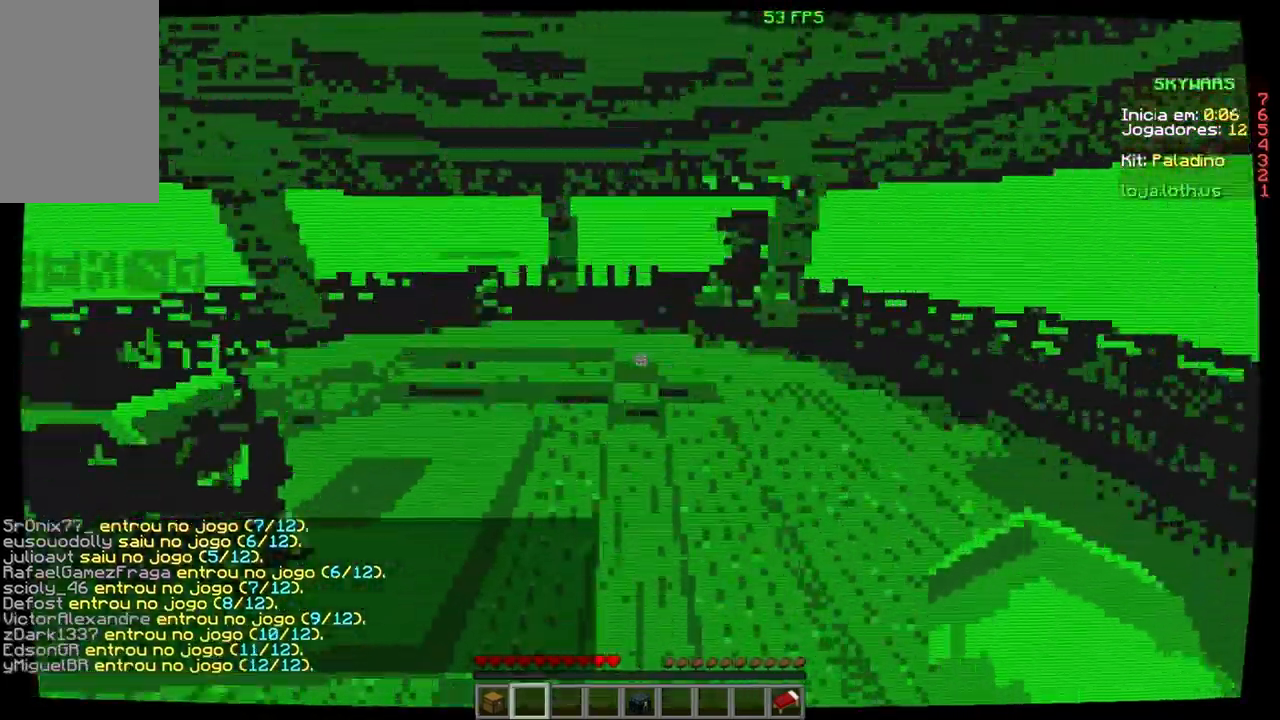
{"keys": ["space", "w"], "mouse": [], "events": [[266, "space", "down"]]}
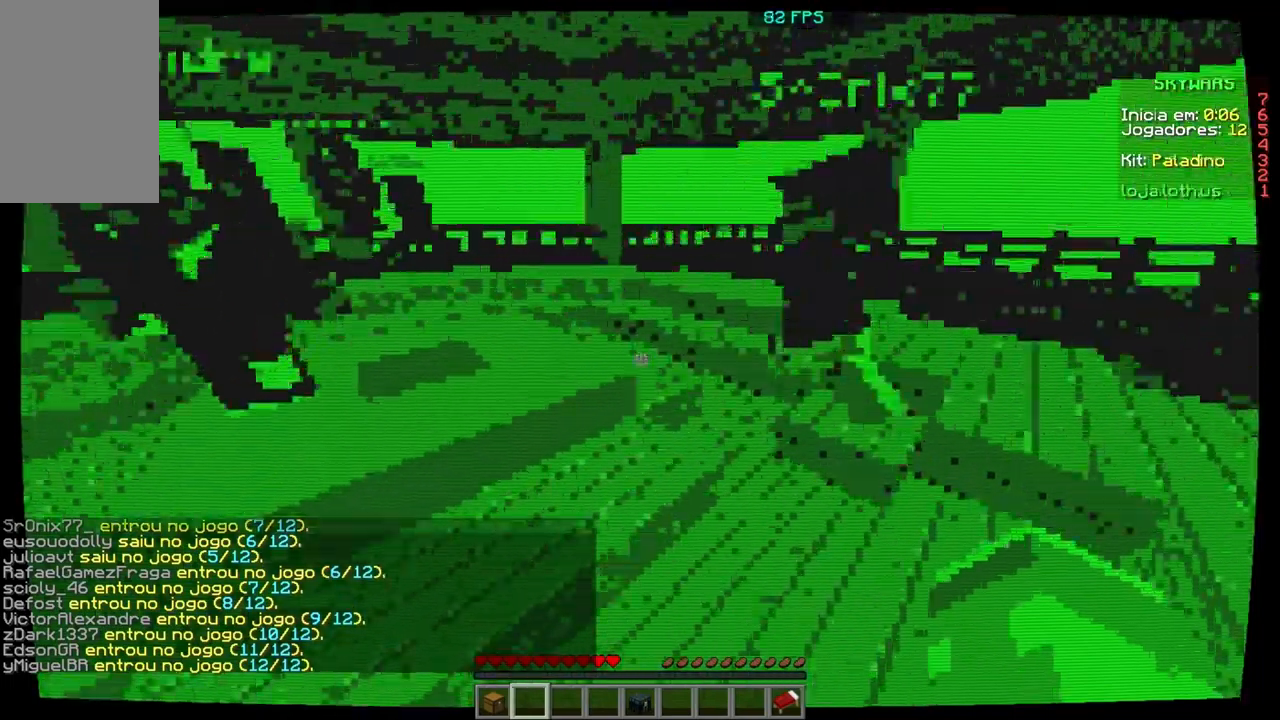
{"keys": ["space", "w"], "mouse": [], "events": [[166, "space", "up"], [433, "space", "down"]]}
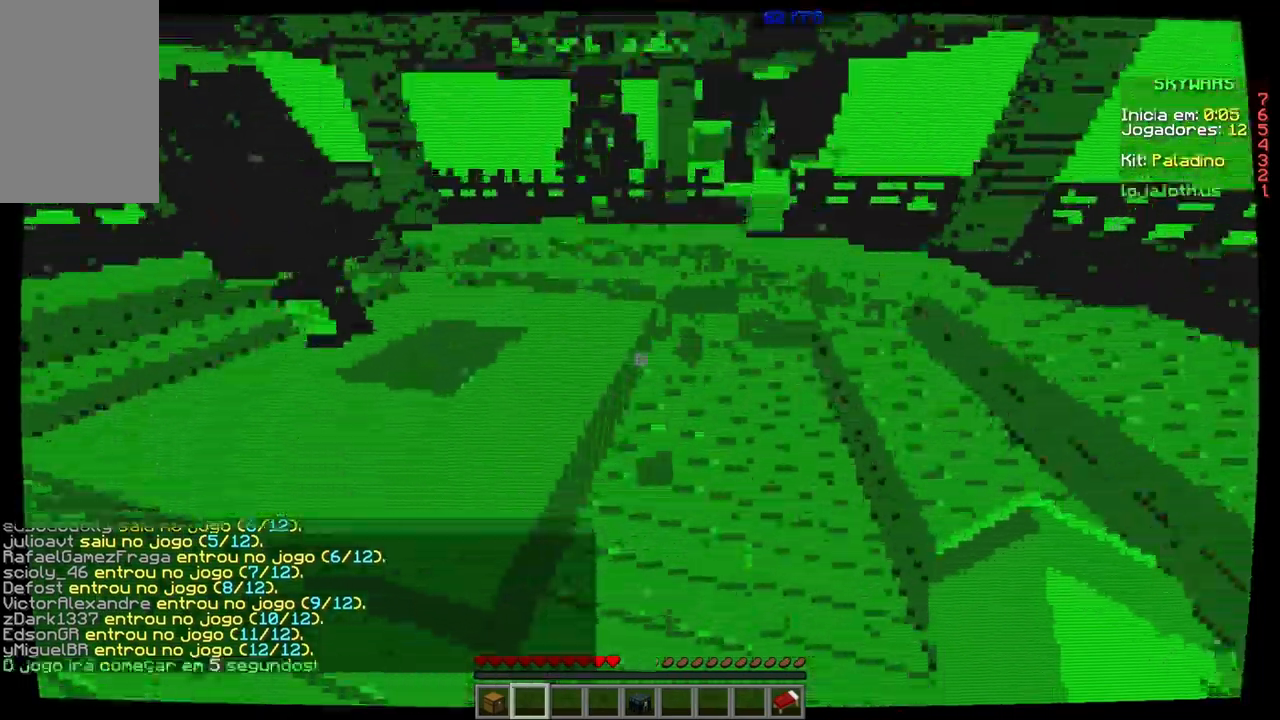
{"keys": ["w"], "mouse": [], "events": [[234, "space", "up"]]}
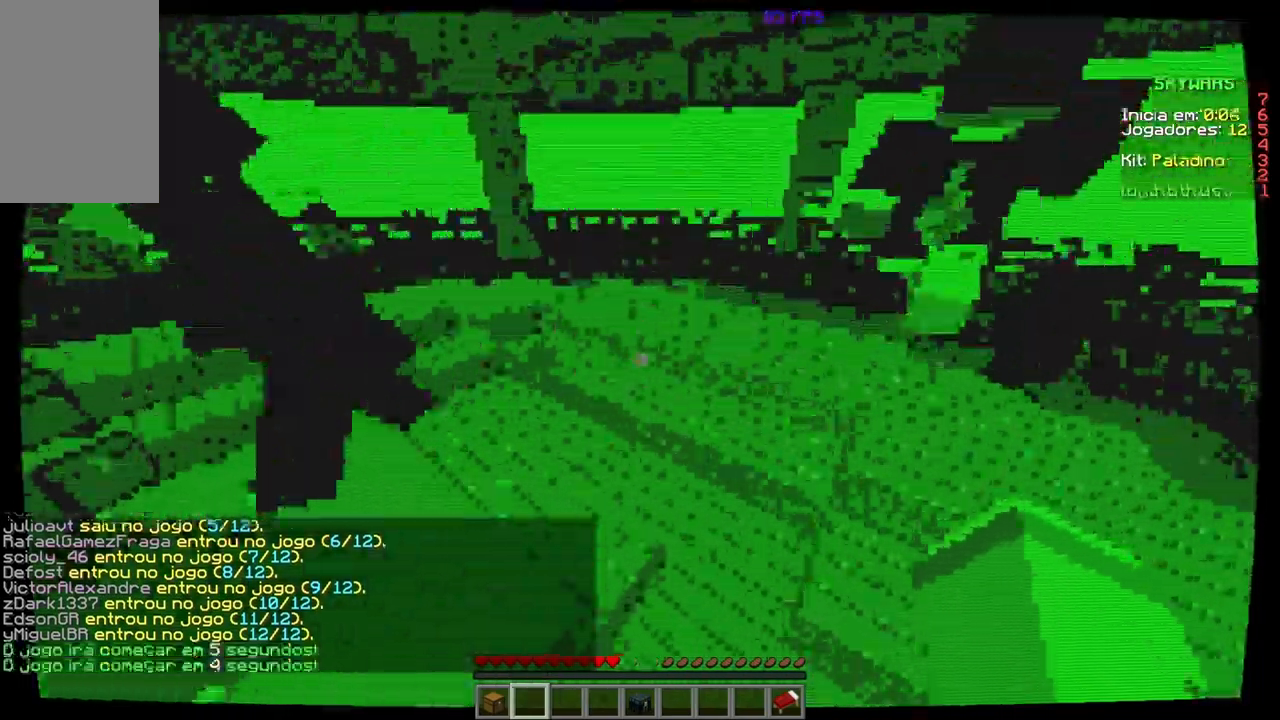
{"keys": ["space", "w"], "mouse": [], "events": [[200, "space", "down"]]}
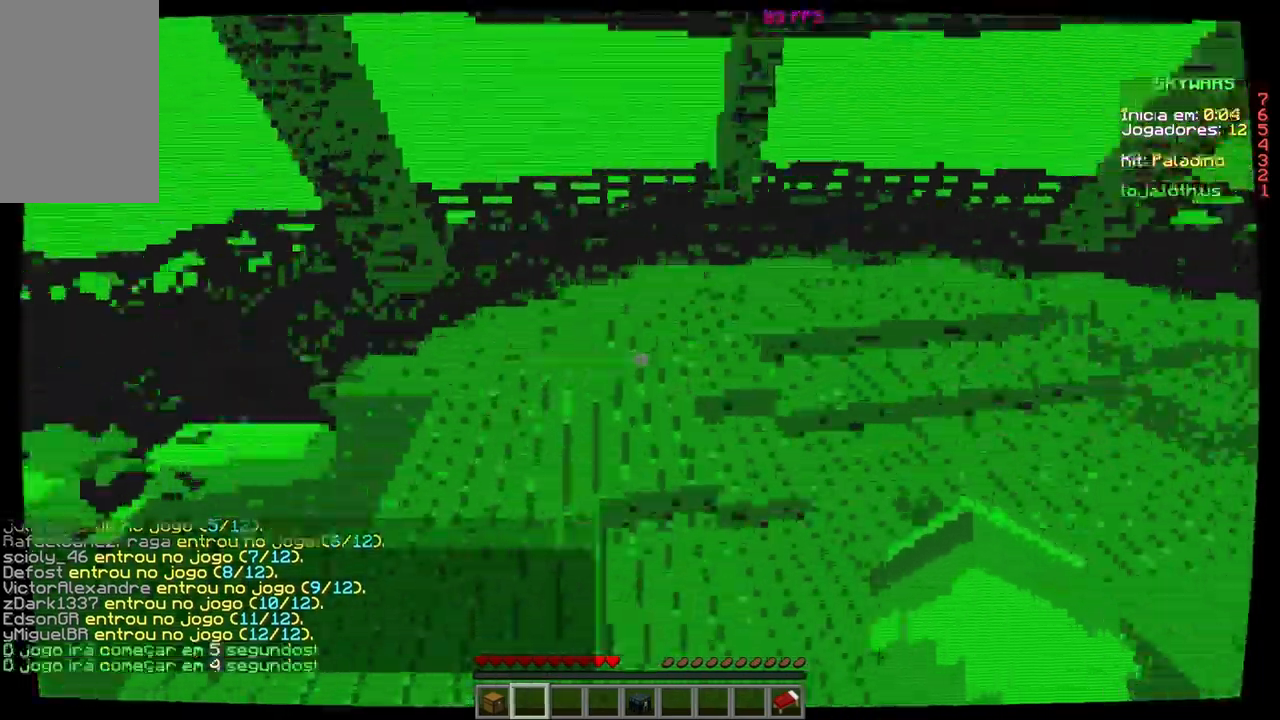
{"keys": ["space", "w"], "mouse": [], "events": [[67, "space", "up"], [100, "space", "down"]]}
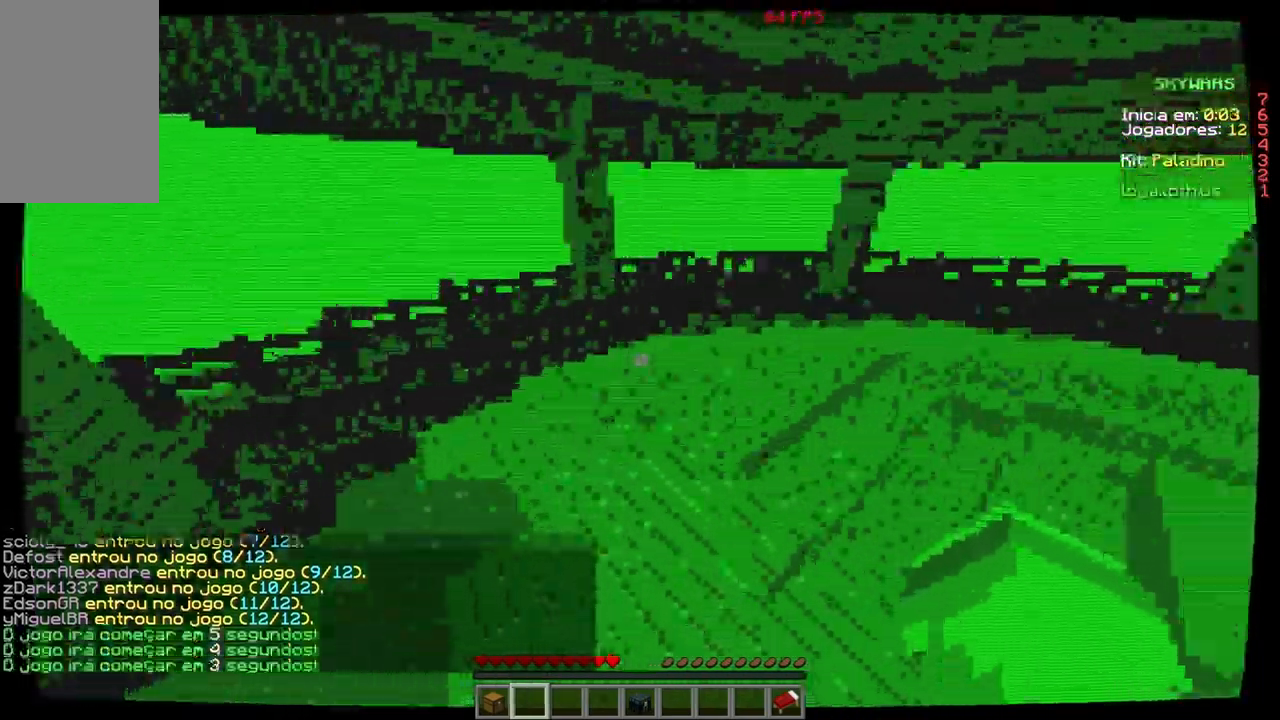
{"keys": ["w"], "mouse": [], "events": [[166, "space", "up"], [400, "space", "down"], [467, "space", "up"]]}
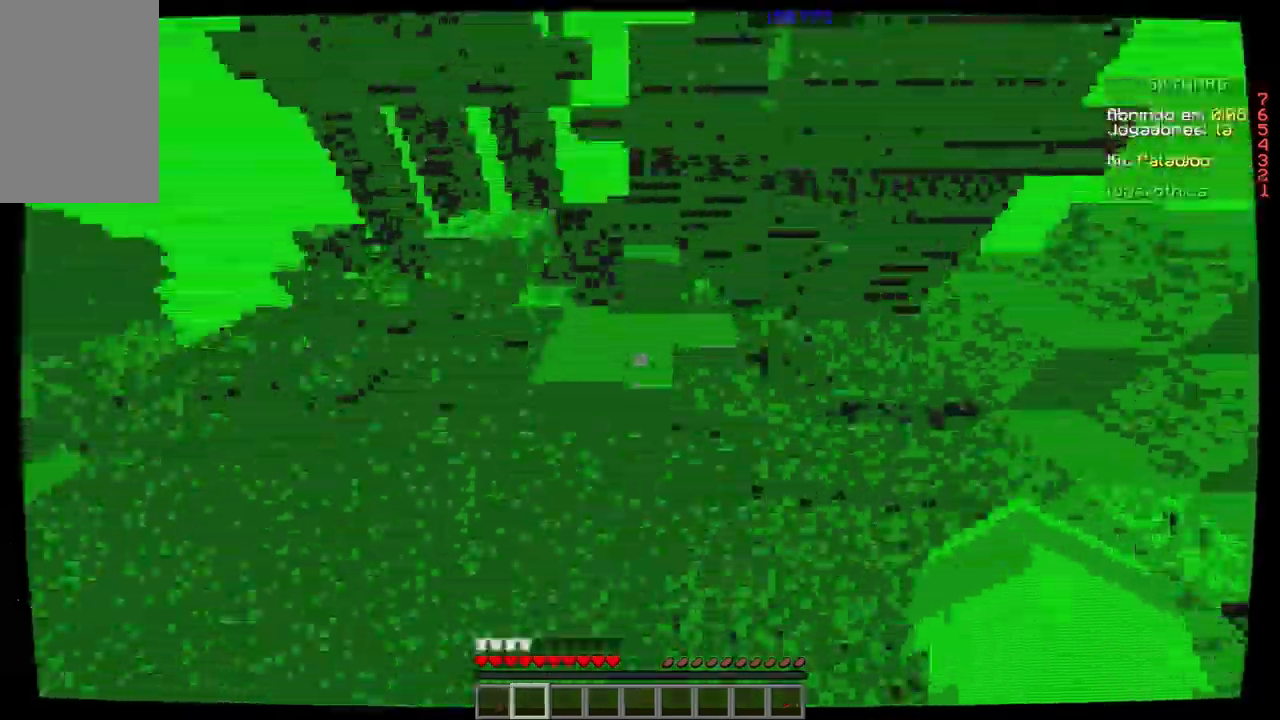
{"keys": ["w"], "mouse": [], "events": []}
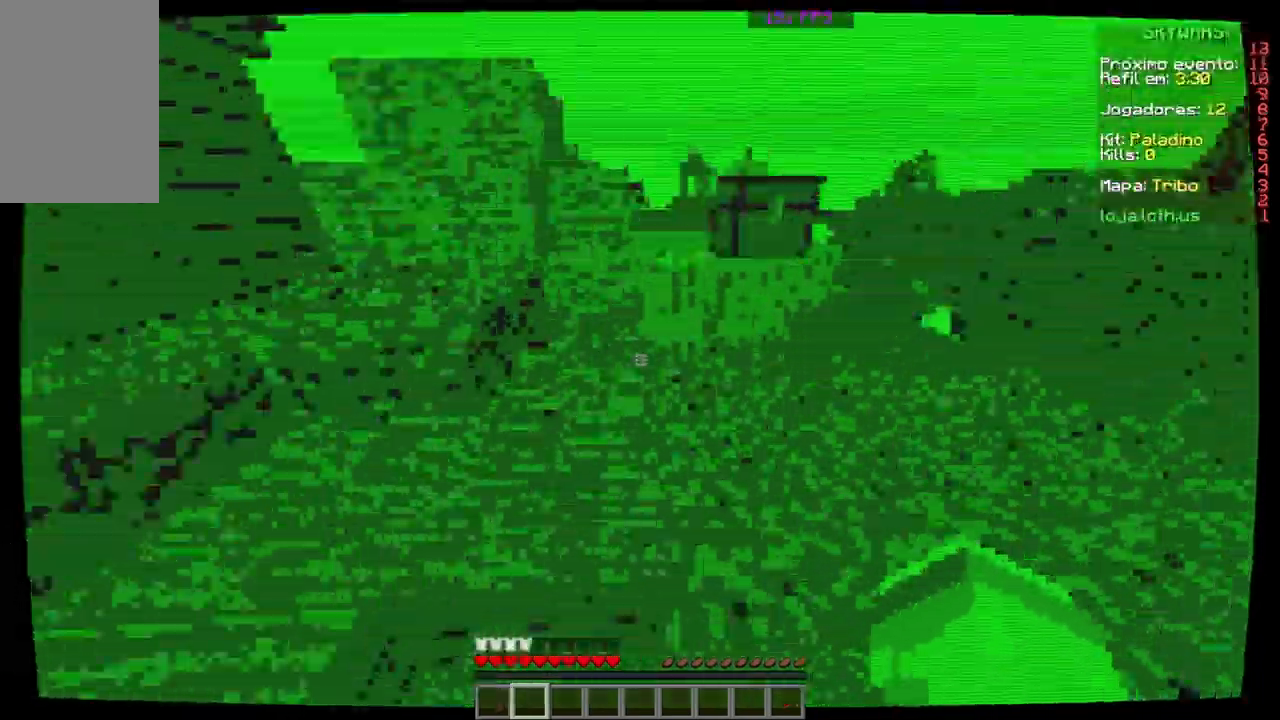
{"keys": [], "mouse": ["right"], "events": [[400, "mouse_right", "down"], [467, "w", "up"]]}